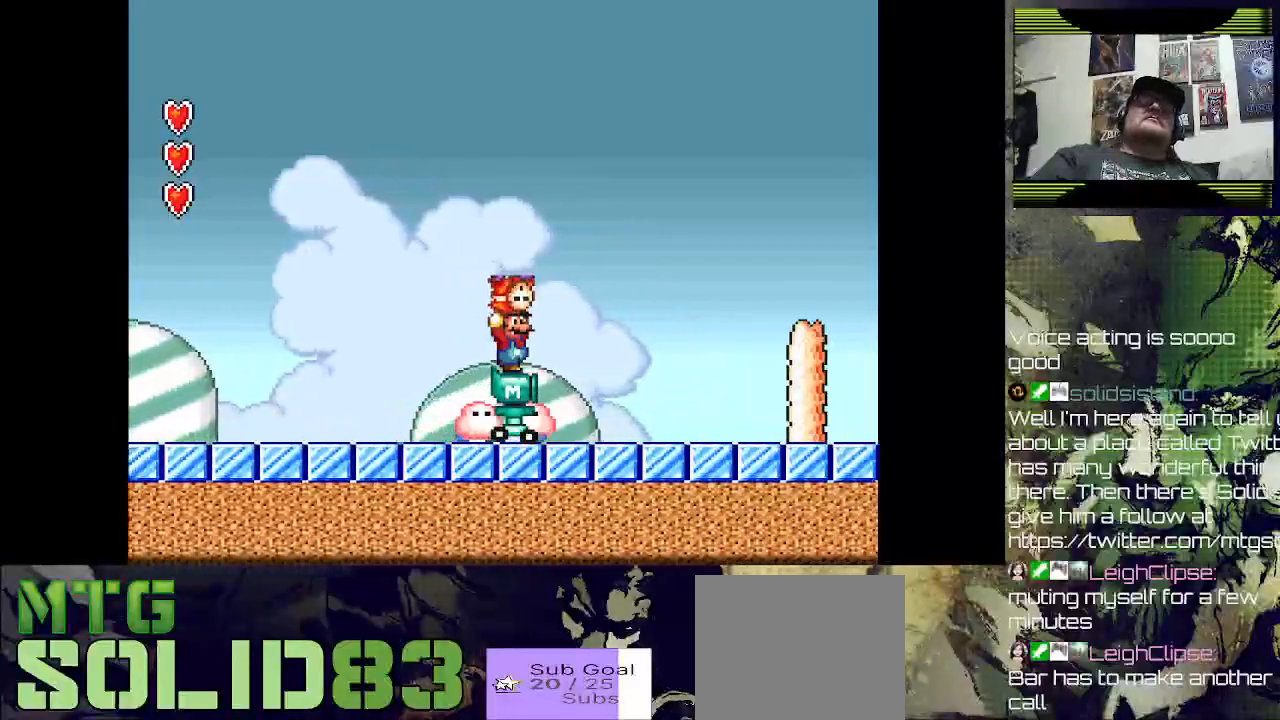
Gameplay with a controller (PlayStation layout); each line is a JSON object with the inputs held at the frame after it. "events" lists button and stick changes between this image and that frame as [ms after this image, input, new state], when the widget could be followed in between.
{"buttons": ["SQUARE"], "left_stick": "center", "right_stick": "center", "events": []}
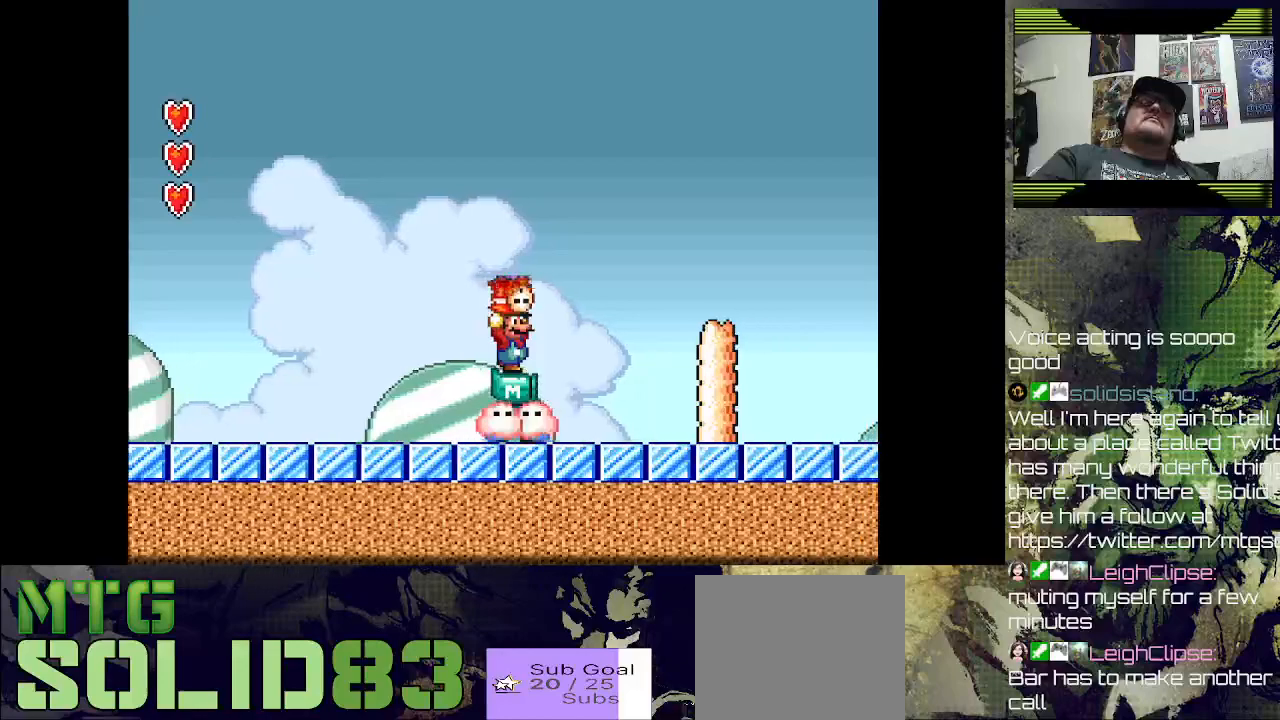
{"buttons": ["SQUARE"], "left_stick": "center", "right_stick": "center", "events": []}
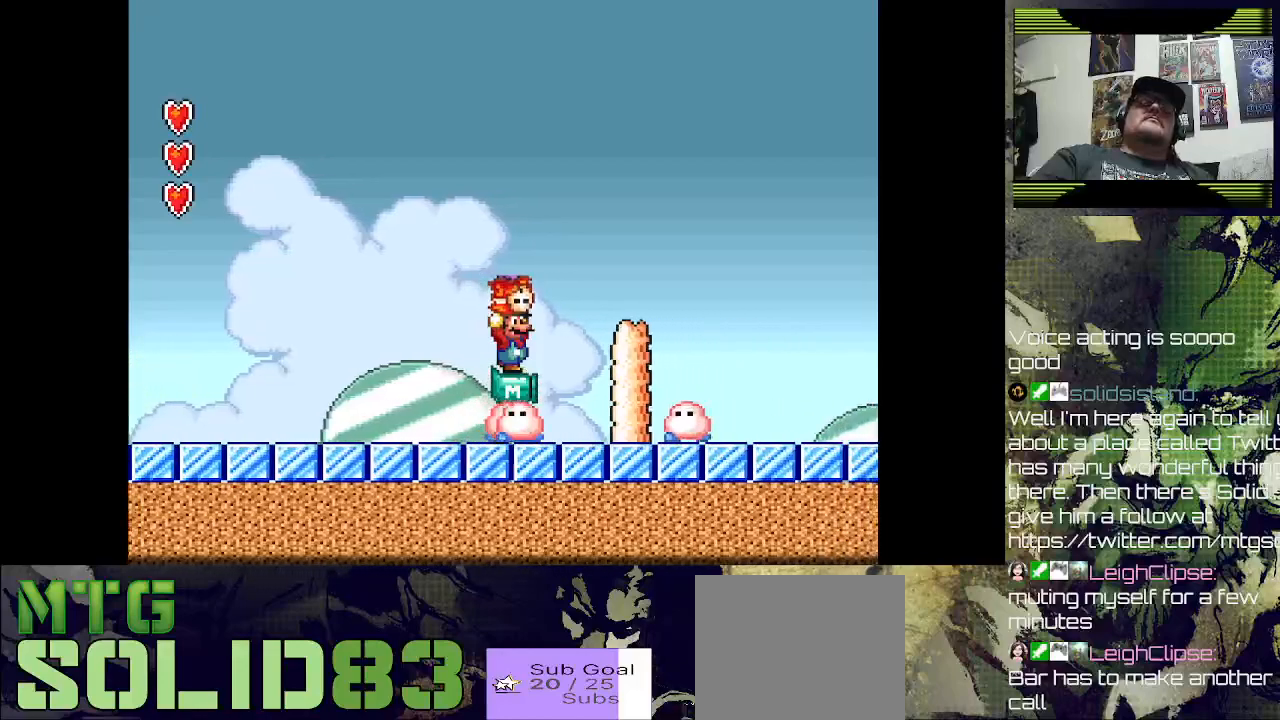
{"buttons": ["CROSS", "SQUARE"], "left_stick": "center", "right_stick": "center", "events": [[33, "DPAD_RIGHT", "down"], [100, "CROSS", "down"], [467, "DPAD_RIGHT", "up"]]}
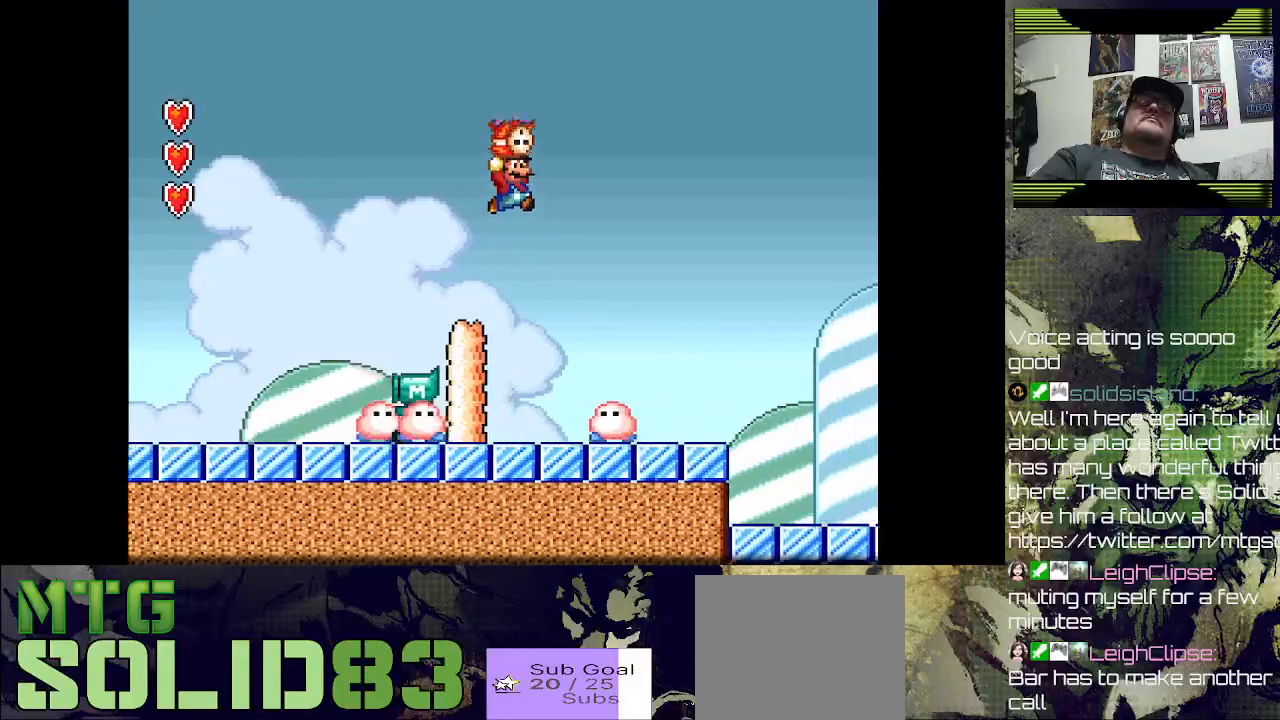
{"buttons": ["SQUARE", "DPAD_LEFT"], "left_stick": "center", "right_stick": "center", "events": [[33, "CROSS", "up"], [67, "DPAD_LEFT", "down"]]}
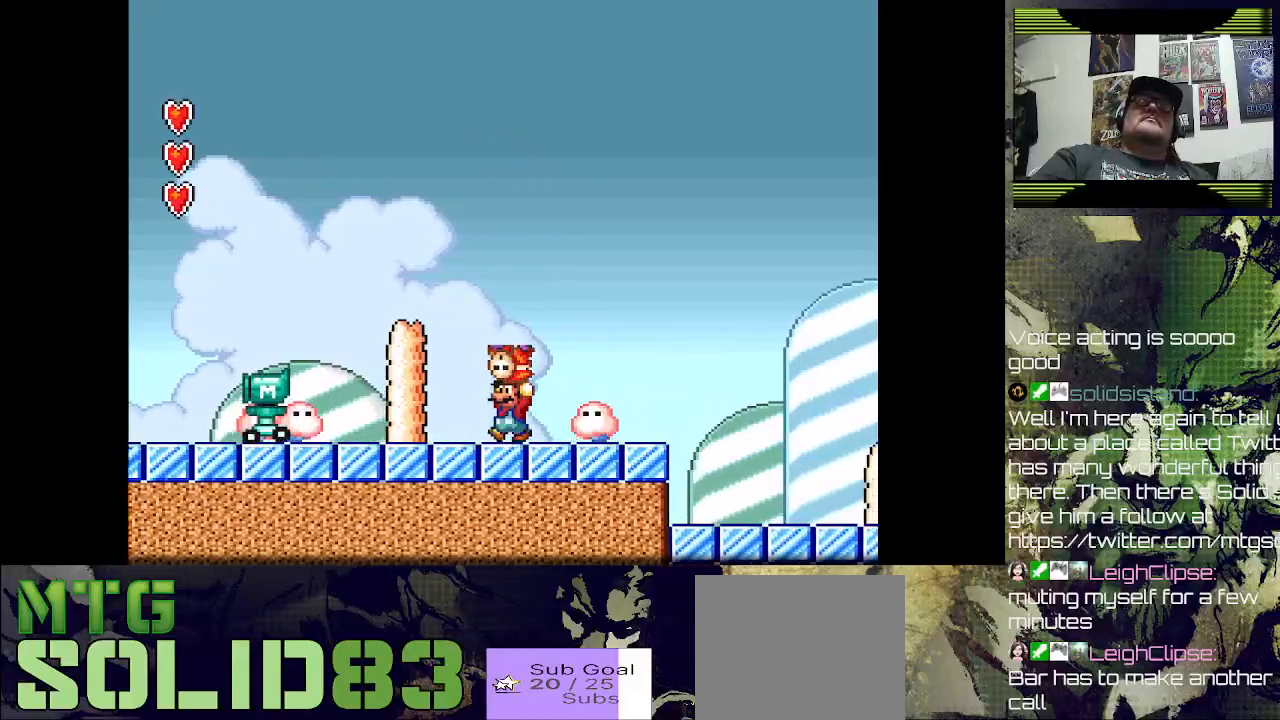
{"buttons": ["CROSS", "SQUARE", "DPAD_RIGHT"], "left_stick": "center", "right_stick": "center", "events": [[33, "DPAD_LEFT", "up"], [100, "DPAD_RIGHT", "down"], [200, "CROSS", "down"]]}
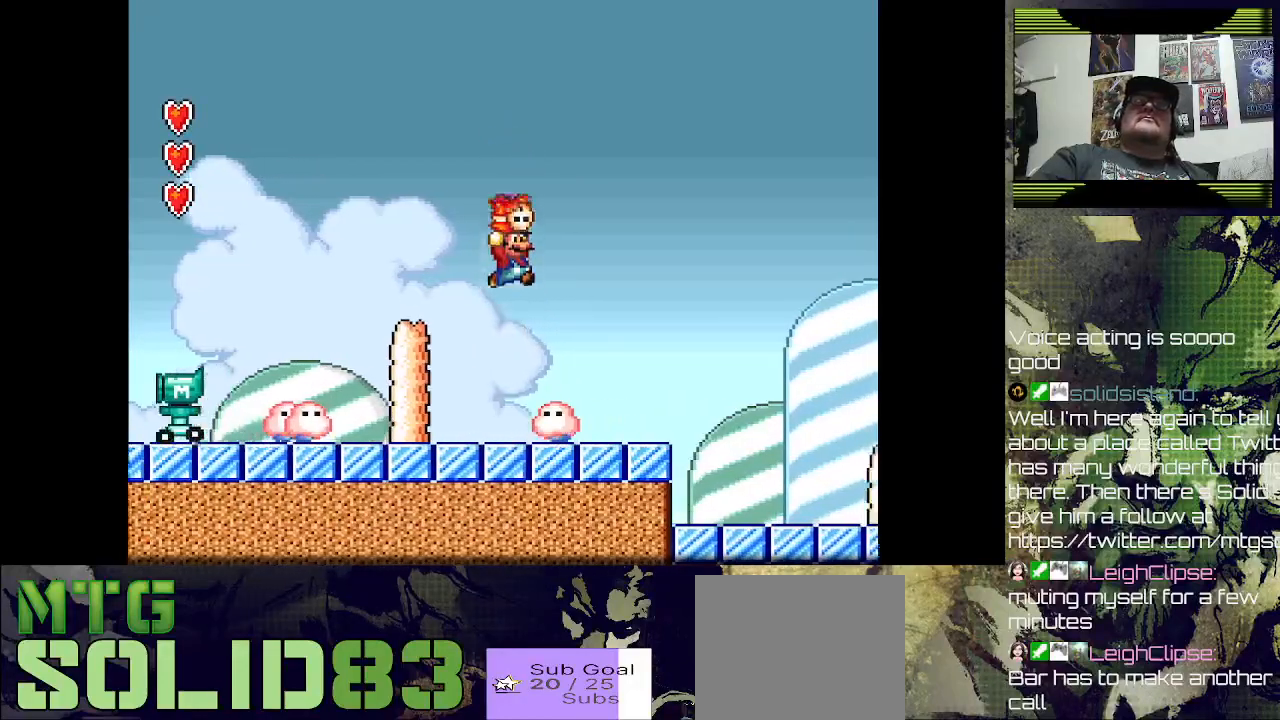
{"buttons": ["SQUARE", "DPAD_RIGHT"], "left_stick": "center", "right_stick": "center", "events": [[200, "CROSS", "up"], [400, "DPAD_RIGHT", "up"], [467, "DPAD_RIGHT", "down"]]}
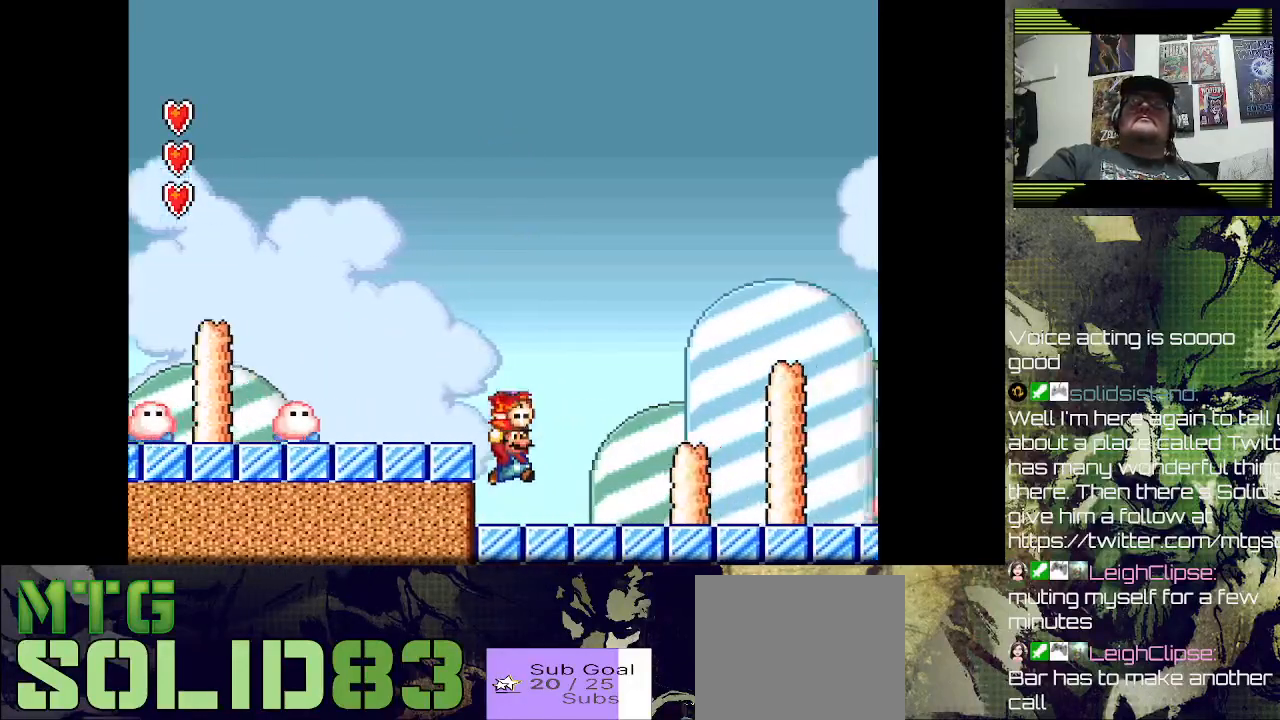
{"buttons": ["CROSS", "SQUARE"], "left_stick": "center", "right_stick": "center", "events": [[200, "DPAD_RIGHT", "up"], [267, "CROSS", "down"]]}
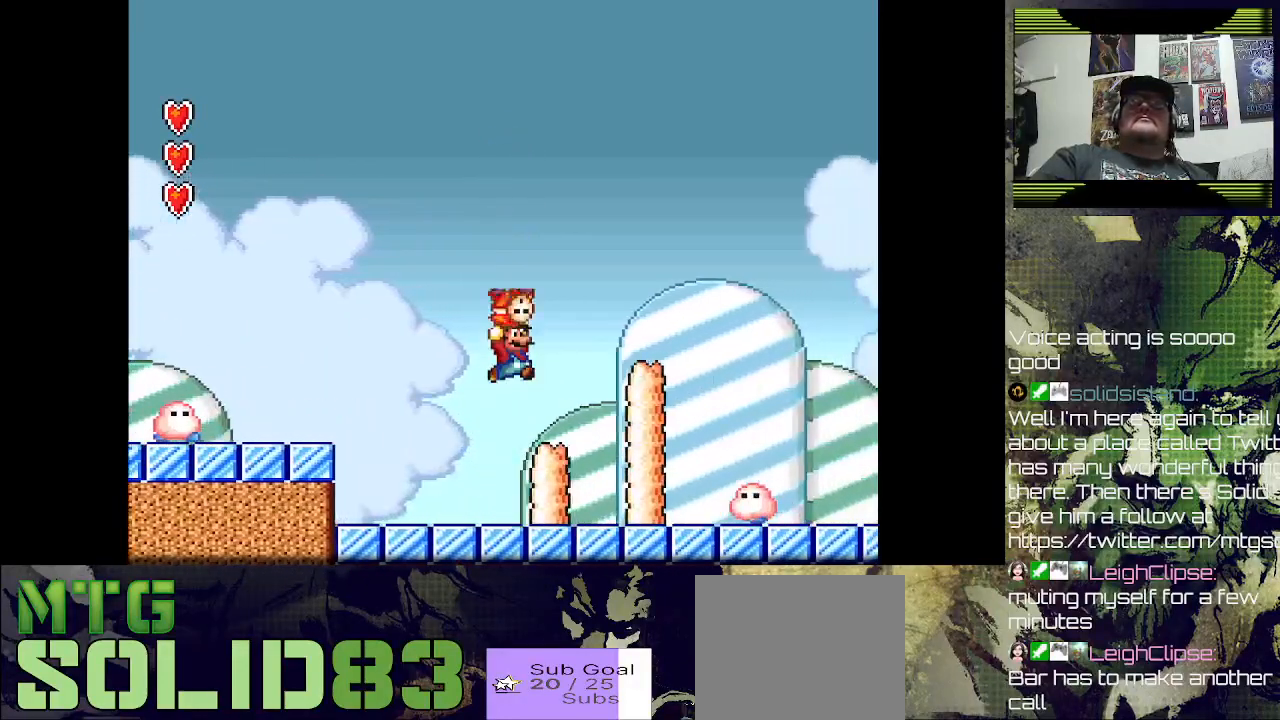
{"buttons": ["SQUARE"], "left_stick": "center", "right_stick": "center", "events": [[267, "DPAD_RIGHT", "down"], [333, "CROSS", "up"], [400, "DPAD_RIGHT", "up"]]}
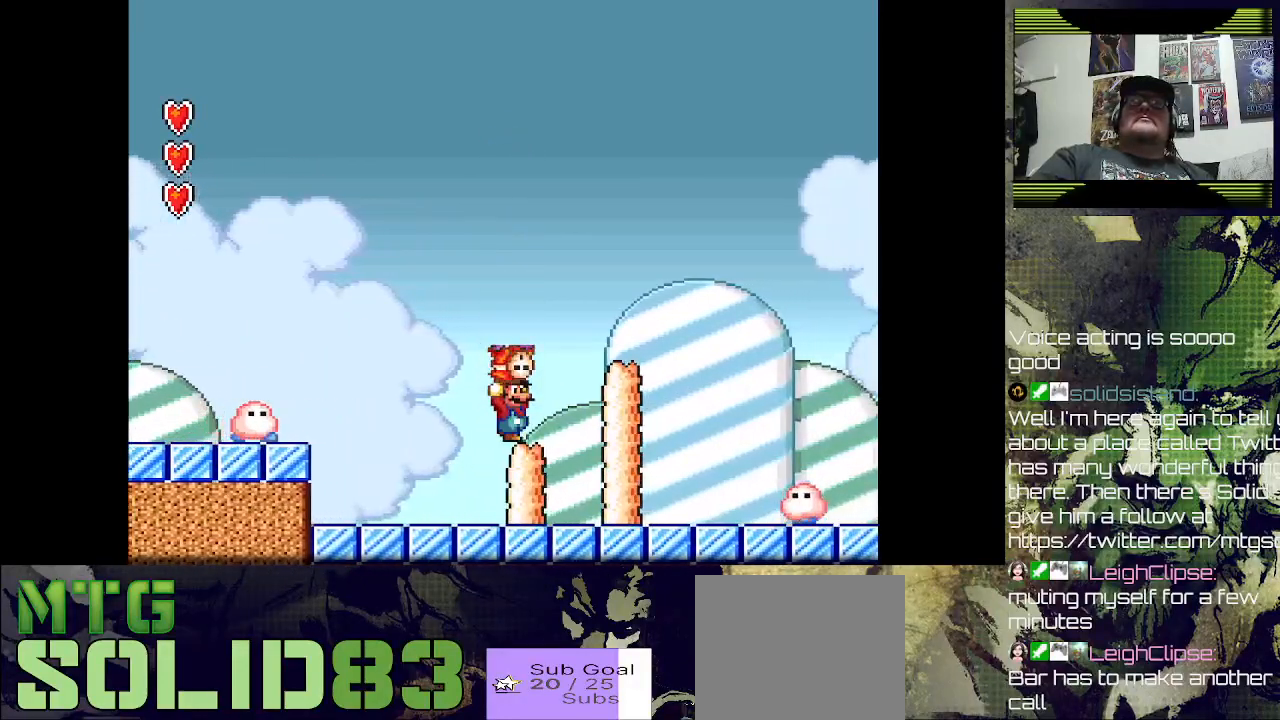
{"buttons": ["CROSS", "SQUARE", "DPAD_RIGHT"], "left_stick": "center", "right_stick": "center", "events": [[100, "CROSS", "down"], [200, "DPAD_RIGHT", "down"]]}
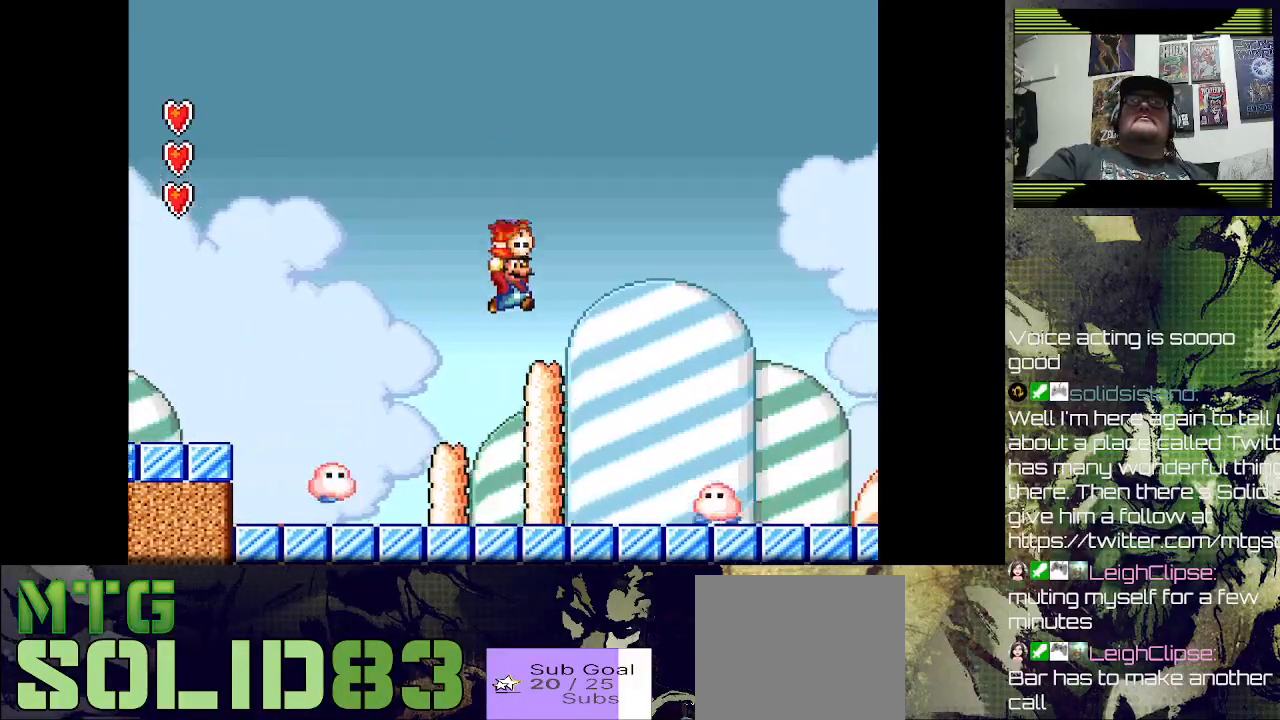
{"buttons": ["CROSS", "SQUARE"], "left_stick": "center", "right_stick": "center", "events": [[33, "CROSS", "up"], [67, "DPAD_RIGHT", "up"], [233, "CROSS", "down"]]}